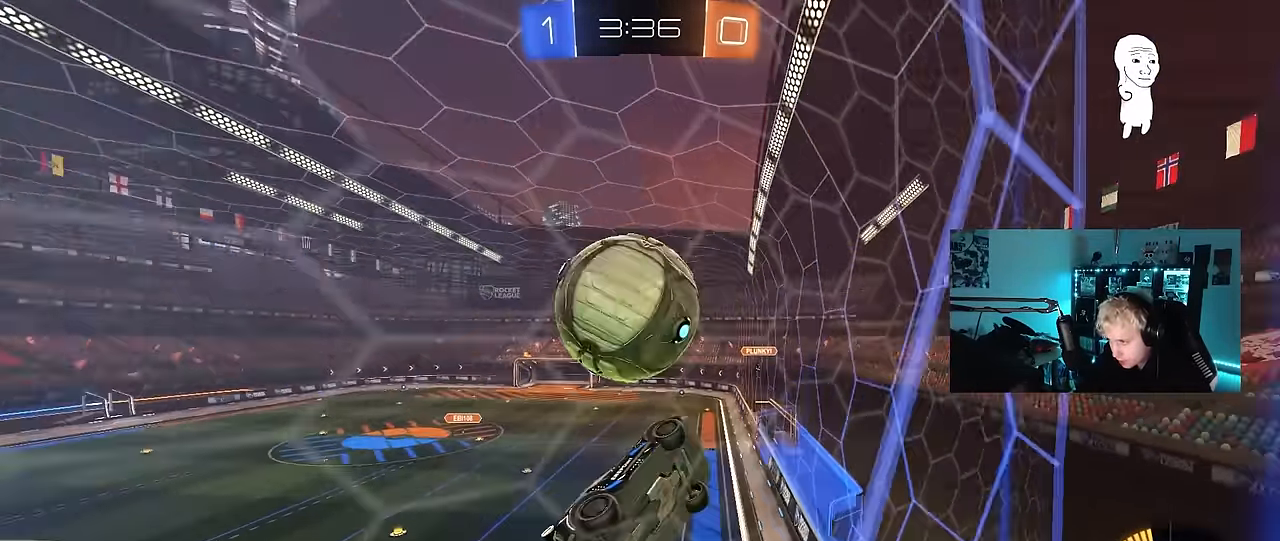
Gameplay with keyboard and mouse; each line is a JSON object with the keys held at the frame after it. "events" lists presses ("down") and releases ("up") of "1", "2", "3", "4", "5", "a", "alt", "c", "caps_lock", "ctrl", "d", "e", "f", "g", "q", "r", "s", "shift", "space", "t", "tab", "v", "w", "x" and "z" between this image and that frame as [ms after this image, input, new state], when the widget could be followed in between. No other keys are recorded. "mouse_move" is the direction in which the mouse moves at that frame (one of eight, or "still"), when it could be read. Mouse buttons are not recorded.
{"keys": ["a", "shift"], "mouse_move": "still", "events": [[17, "shift", "down"], [117, "s", "up"], [250, "a", "down"], [250, "w", "down"], [300, "d", "up"], [383, "w", "up"]]}
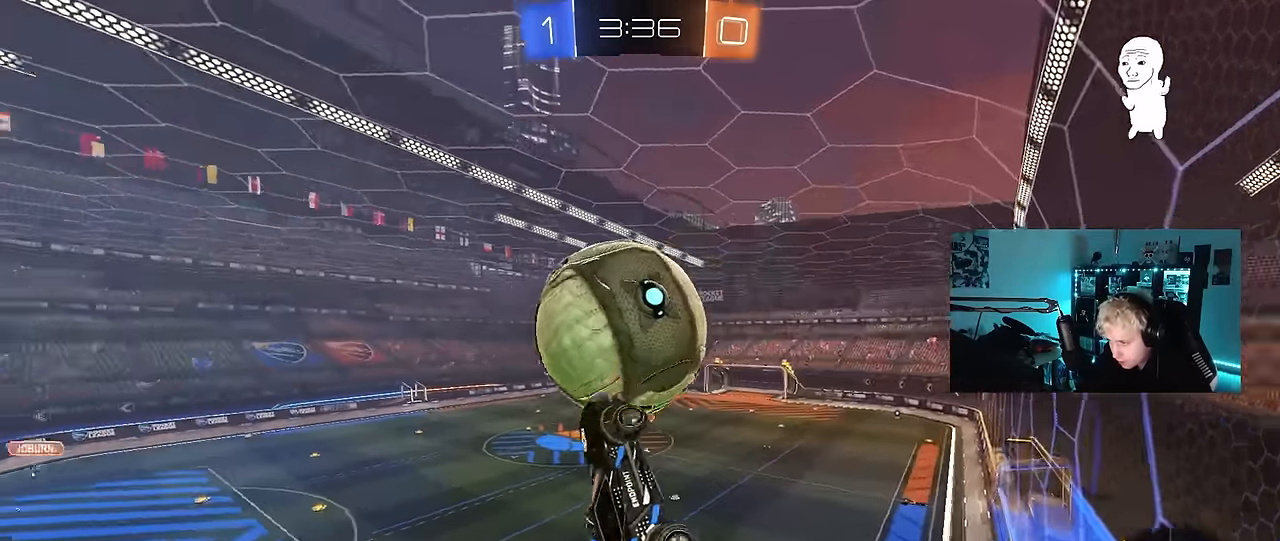
{"keys": [], "mouse_move": "still", "events": [[167, "s", "down"], [167, "shift", "up"], [367, "s", "up"], [450, "a", "up"]]}
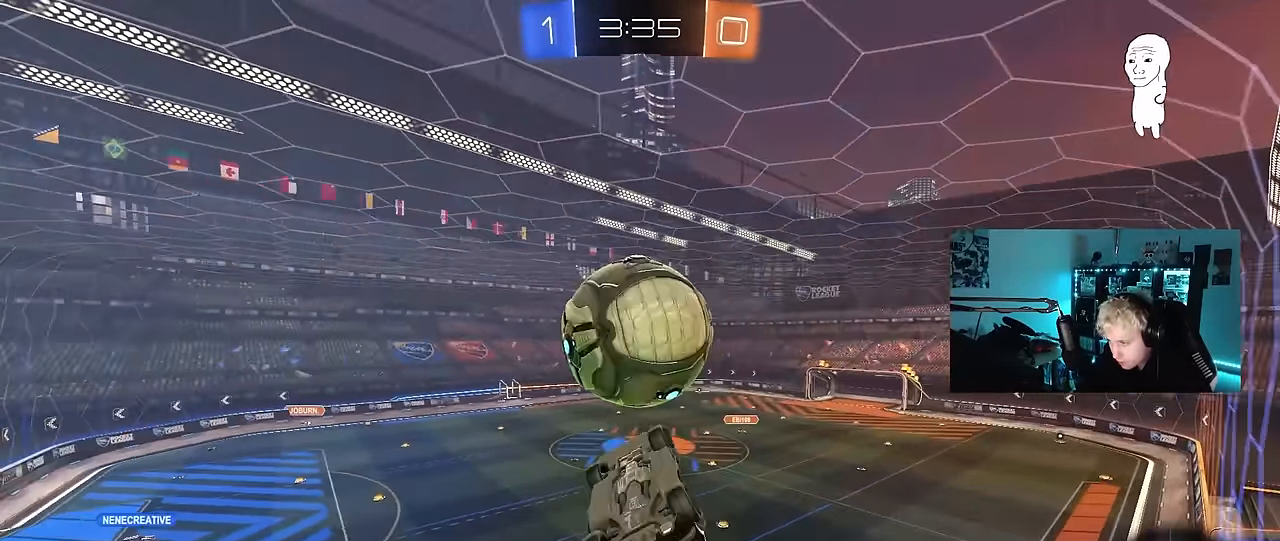
{"keys": ["a", "shift"], "mouse_move": "up", "events": [[133, "a", "down"], [133, "shift", "down"], [133, "w", "down"], [233, "s", "down"], [283, "w", "up"], [383, "s", "up"]]}
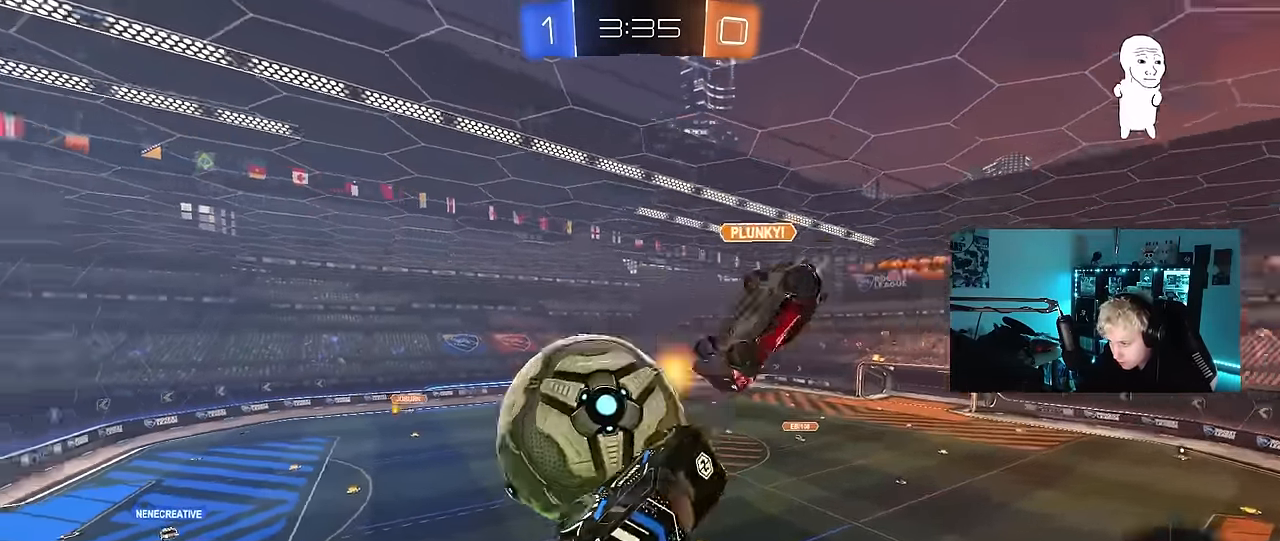
{"keys": ["d"], "mouse_move": "still", "events": [[117, "w", "down"], [200, "shift", "up"], [300, "a", "up"], [300, "w", "up"], [483, "d", "down"]]}
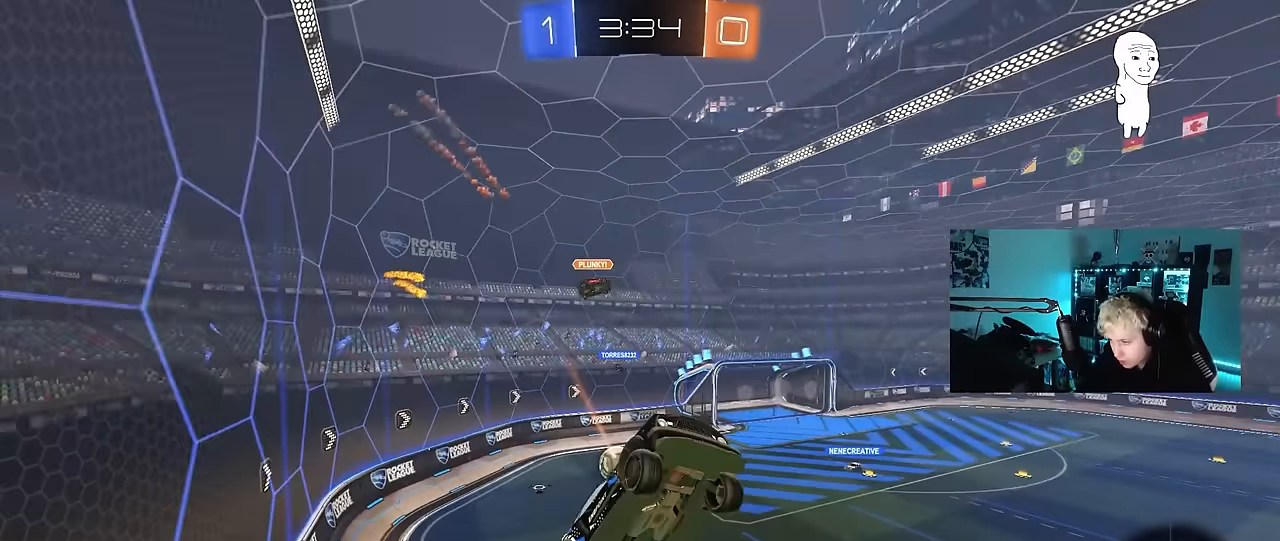
{"keys": [], "mouse_move": "still", "events": [[33, "w", "down"], [83, "a", "down"], [133, "d", "up"], [217, "a", "up"], [217, "w", "up"], [367, "d", "down"], [500, "d", "up"]]}
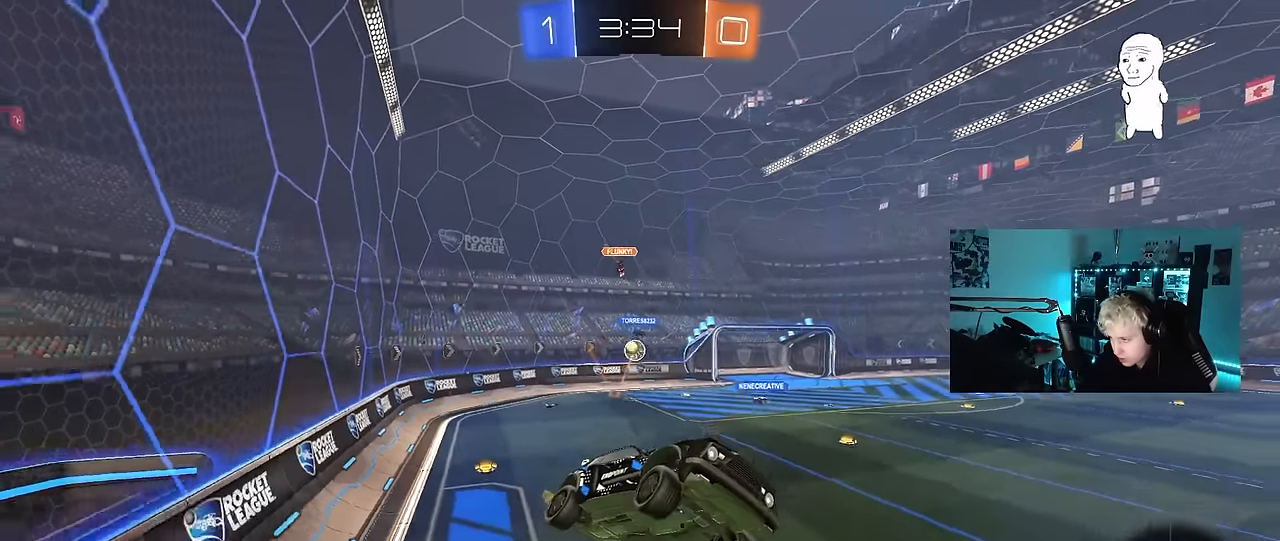
{"keys": ["a", "shift", "w"], "mouse_move": "still", "events": [[233, "w", "down"], [283, "a", "down"], [467, "shift", "down"]]}
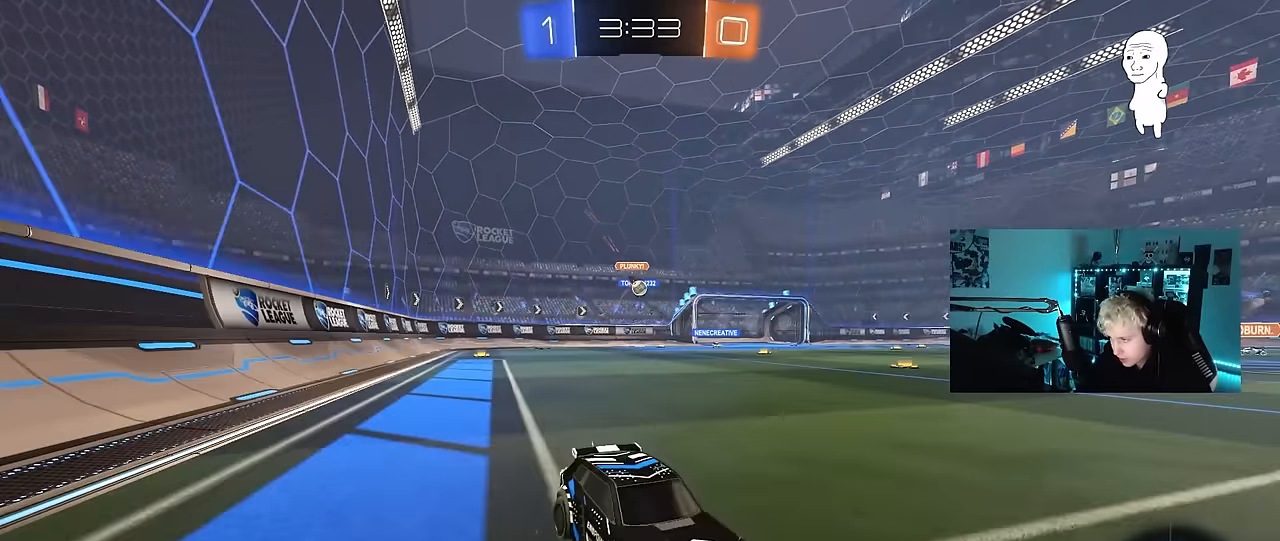
{"keys": ["a", "w"], "mouse_move": "still", "events": [[67, "shift", "up"]]}
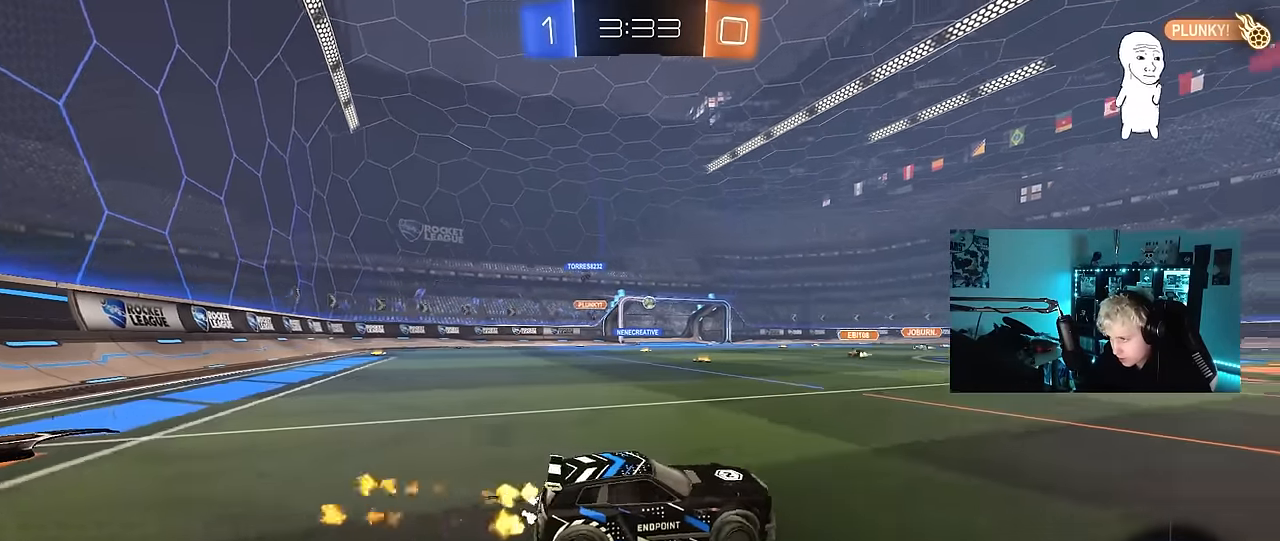
{"keys": ["a", "w"], "mouse_move": "up-left", "events": [[267, "shift", "down"], [317, "shift", "up"]]}
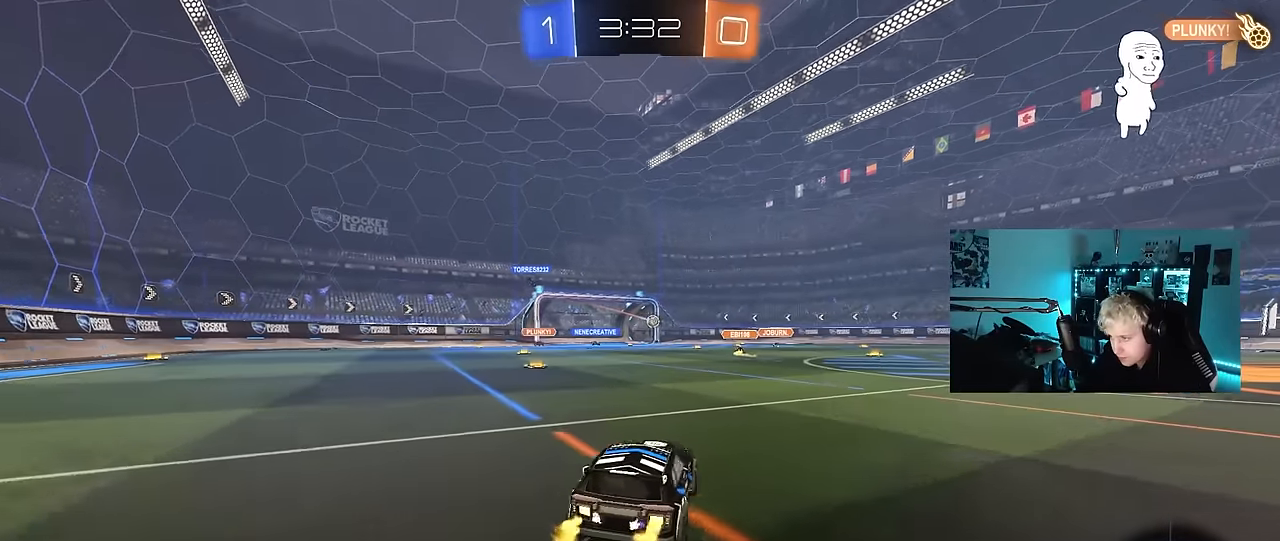
{"keys": ["a", "s", "shift"], "mouse_move": "down-left", "events": [[183, "a", "up"], [183, "d", "down"], [283, "a", "down"], [283, "d", "up"], [283, "shift", "down"], [383, "s", "down"], [383, "w", "up"]]}
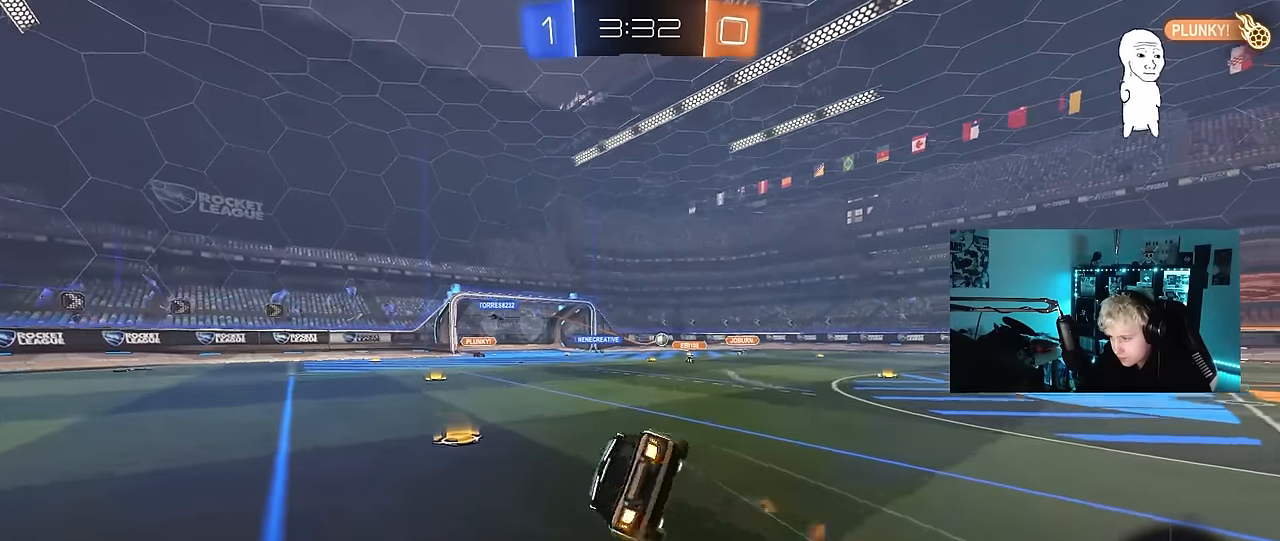
{"keys": ["a", "s", "shift"], "mouse_move": "still", "events": [[117, "s", "up"], [200, "s", "down"]]}
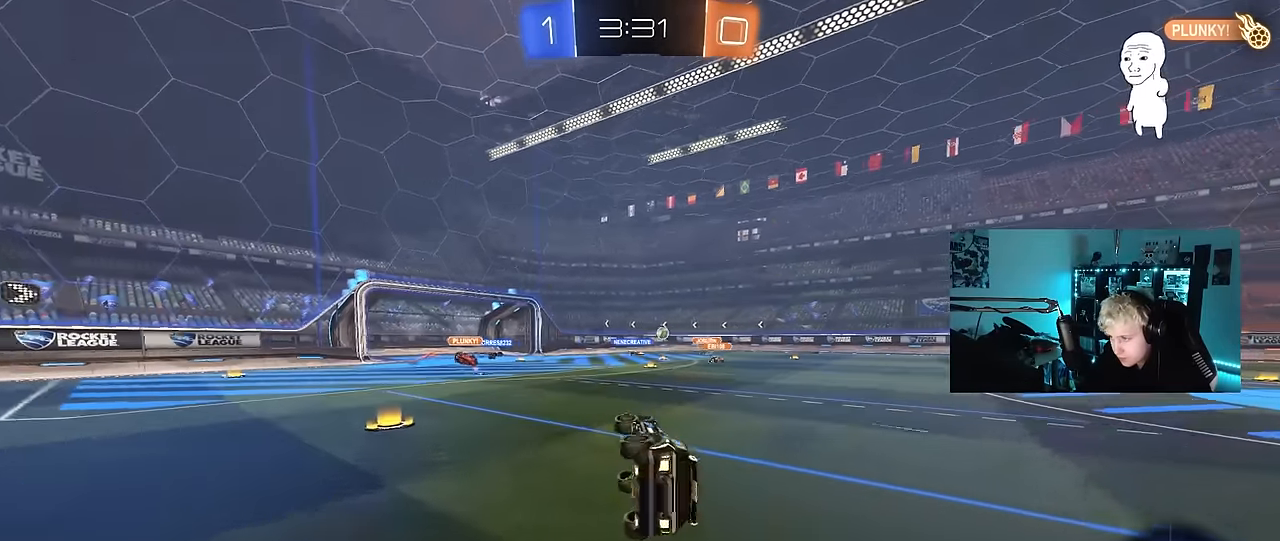
{"keys": ["w"], "mouse_move": "still", "events": [[33, "shift", "up"], [83, "s", "up"], [133, "a", "up"], [367, "w", "down"]]}
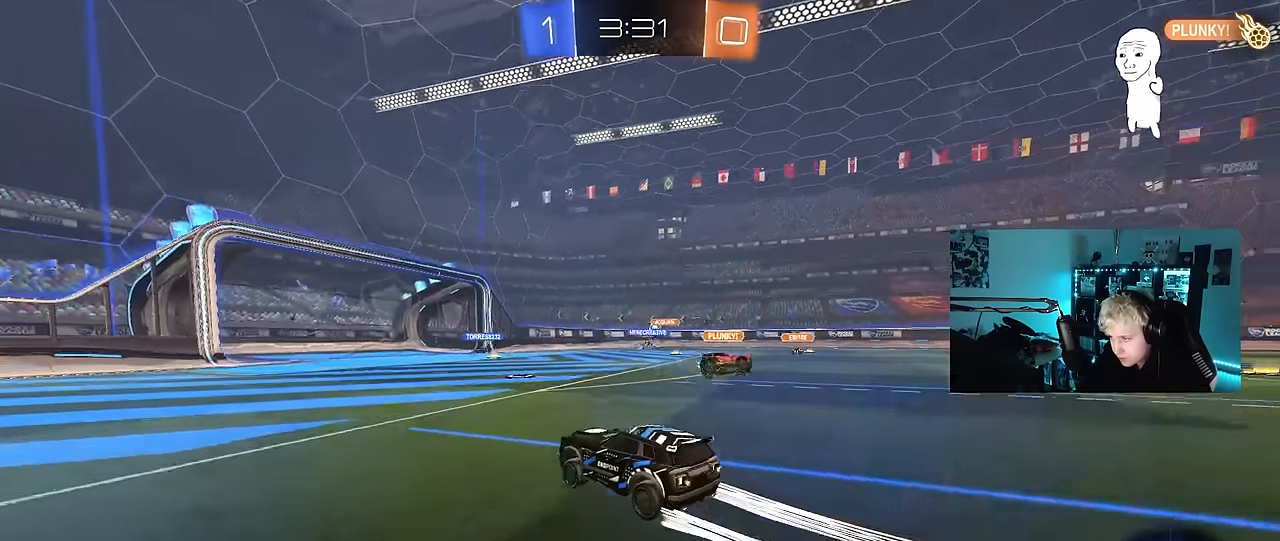
{"keys": ["d"], "mouse_move": "still", "events": [[233, "d", "down"], [467, "w", "up"]]}
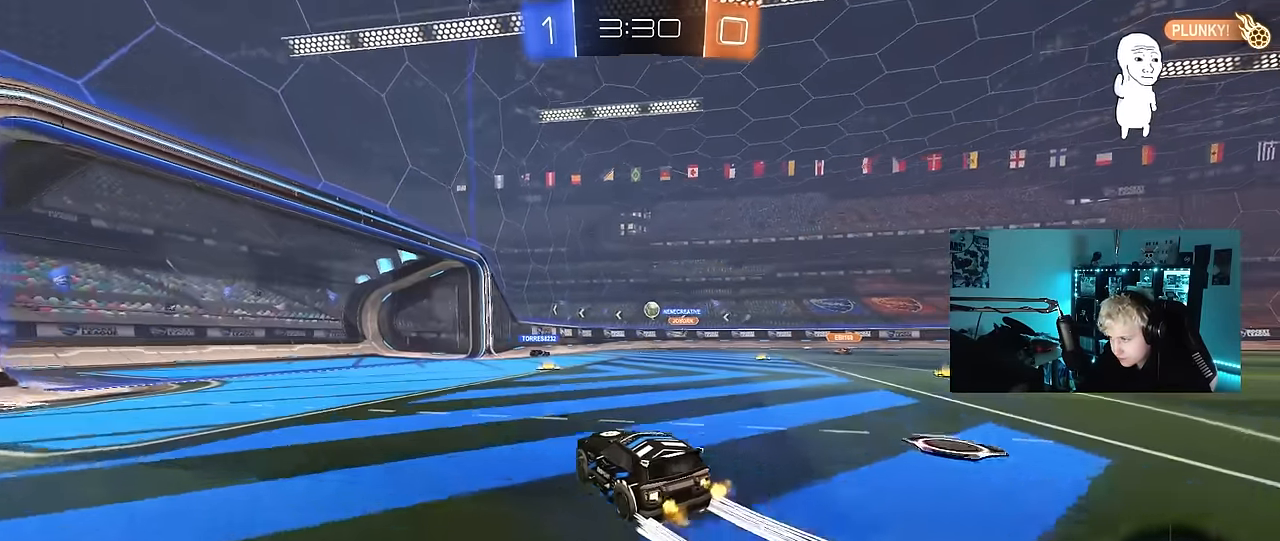
{"keys": ["d", "w"], "mouse_move": "still", "events": [[150, "d", "up"], [250, "a", "down"], [350, "a", "up"], [350, "d", "down"], [383, "w", "down"]]}
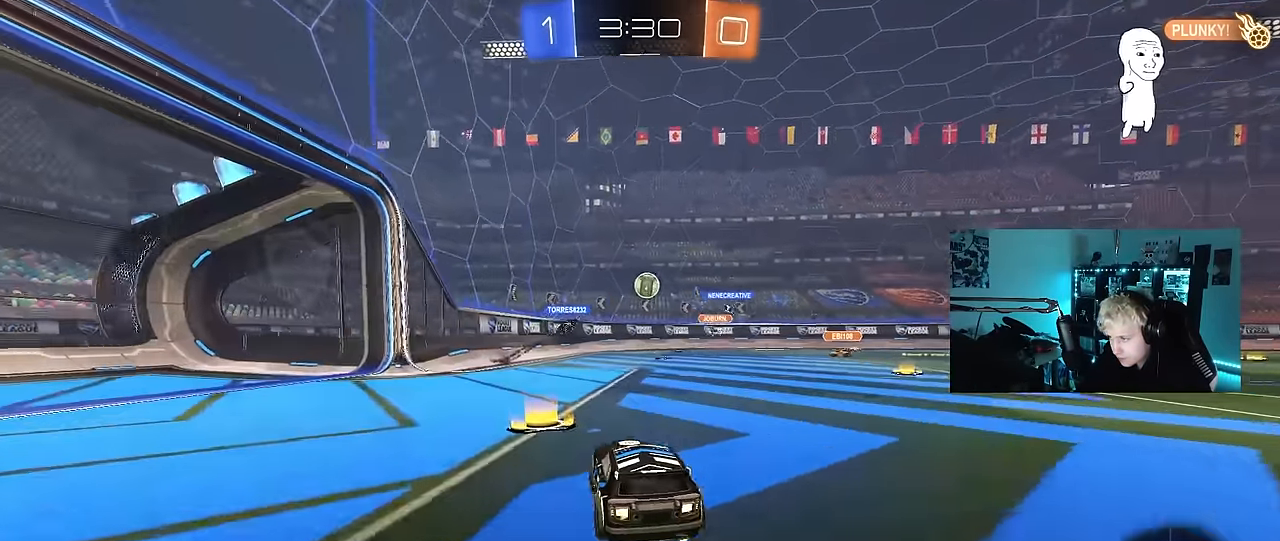
{"keys": ["d", "w"], "mouse_move": "still", "events": []}
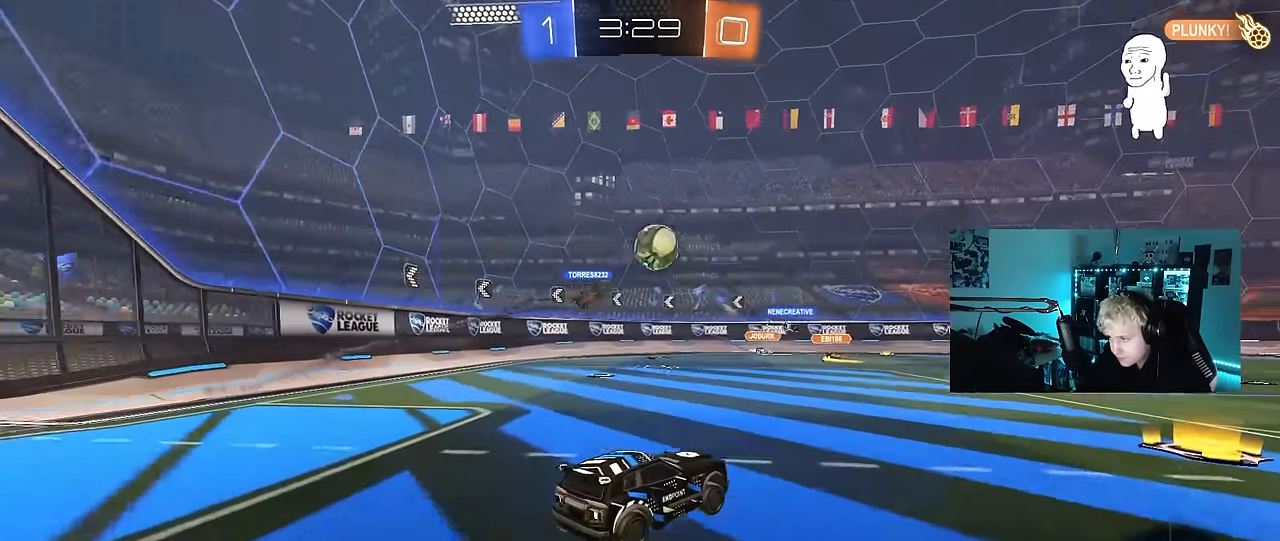
{"keys": ["w"], "mouse_move": "still", "events": [[333, "d", "up"]]}
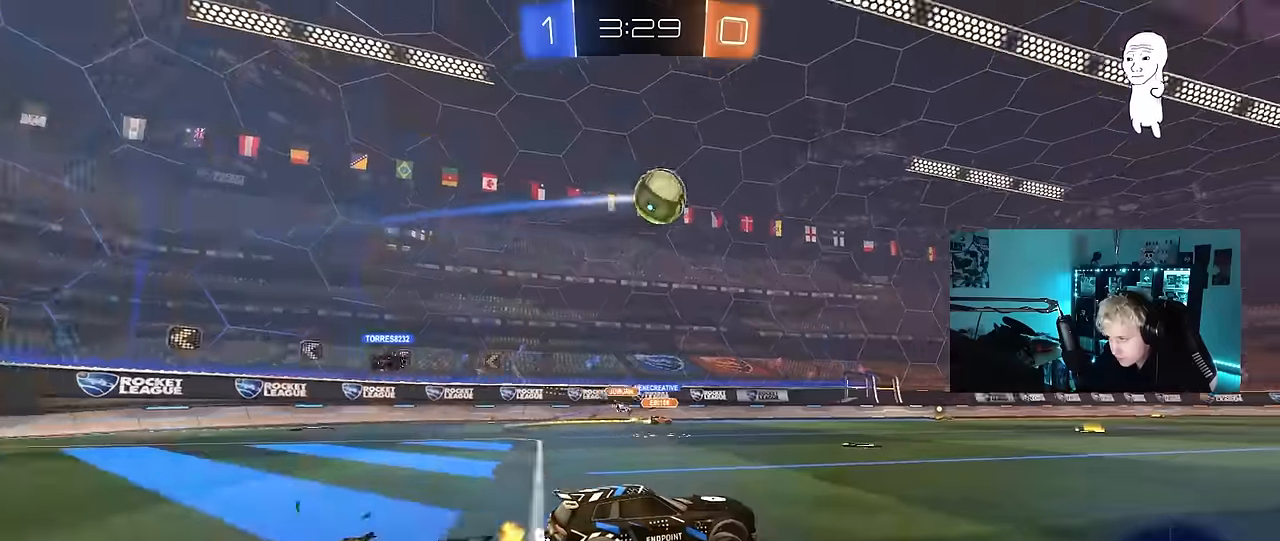
{"keys": ["w"], "mouse_move": "still", "events": [[16, "d", "down"], [116, "d", "up"]]}
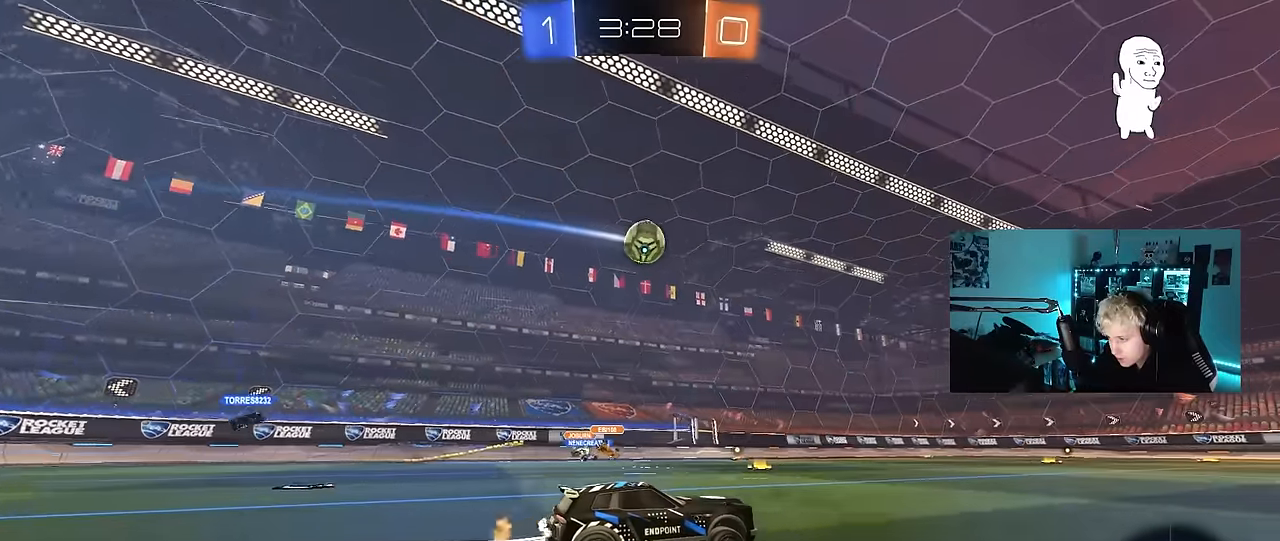
{"keys": ["w"], "mouse_move": "still", "events": [[316, "space", "down"], [500, "space", "up"]]}
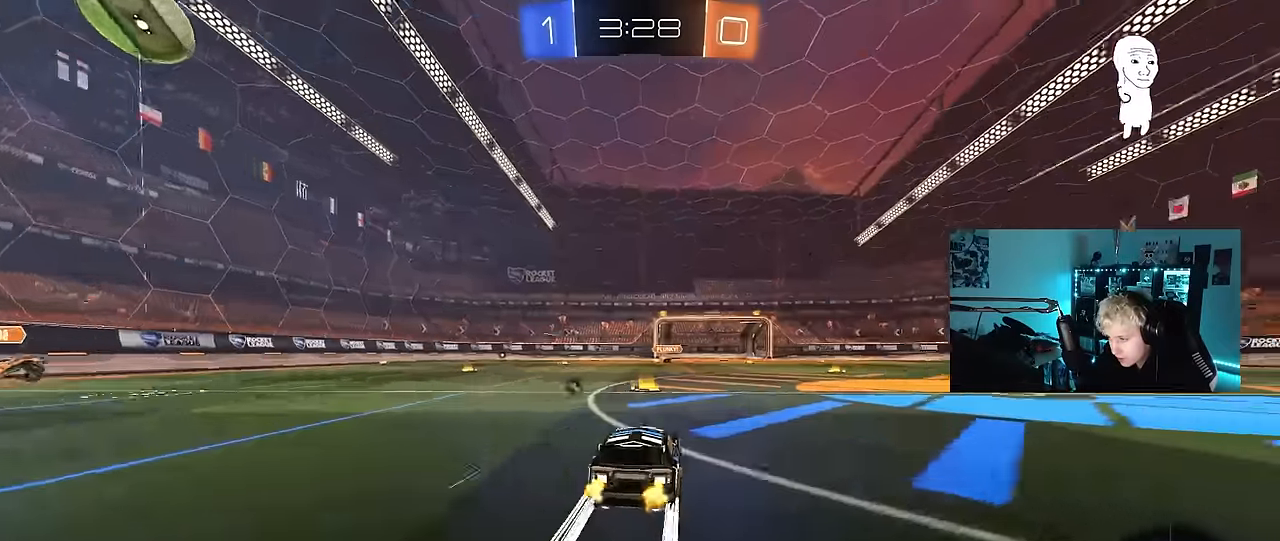
{"keys": ["a", "w"], "mouse_move": "still", "events": [[183, "space", "down"], [383, "space", "up"], [466, "a", "down"]]}
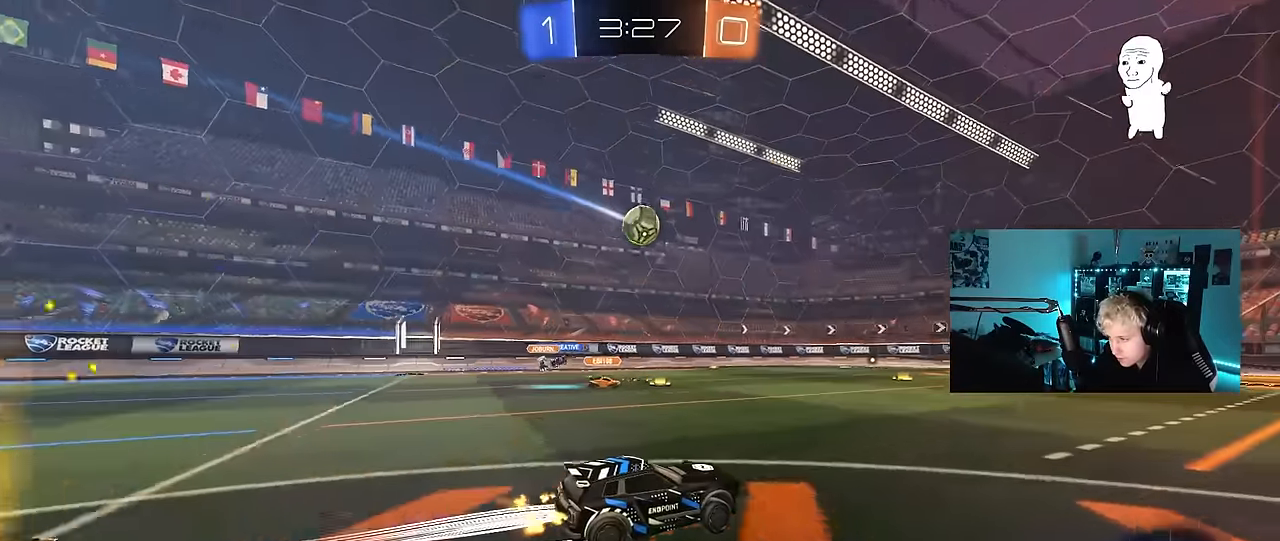
{"keys": ["d", "w"], "mouse_move": "still", "events": [[116, "a", "up"], [250, "d", "down"], [300, "shift", "down"], [433, "shift", "up"]]}
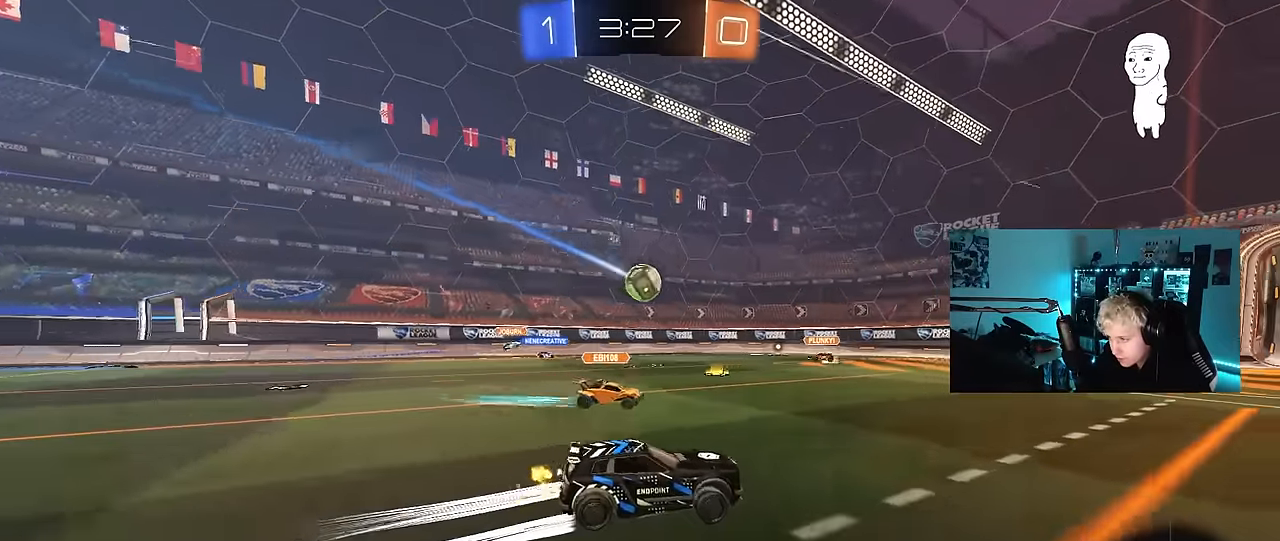
{"keys": ["d", "shift", "w"], "mouse_move": "still", "events": [[450, "shift", "down"]]}
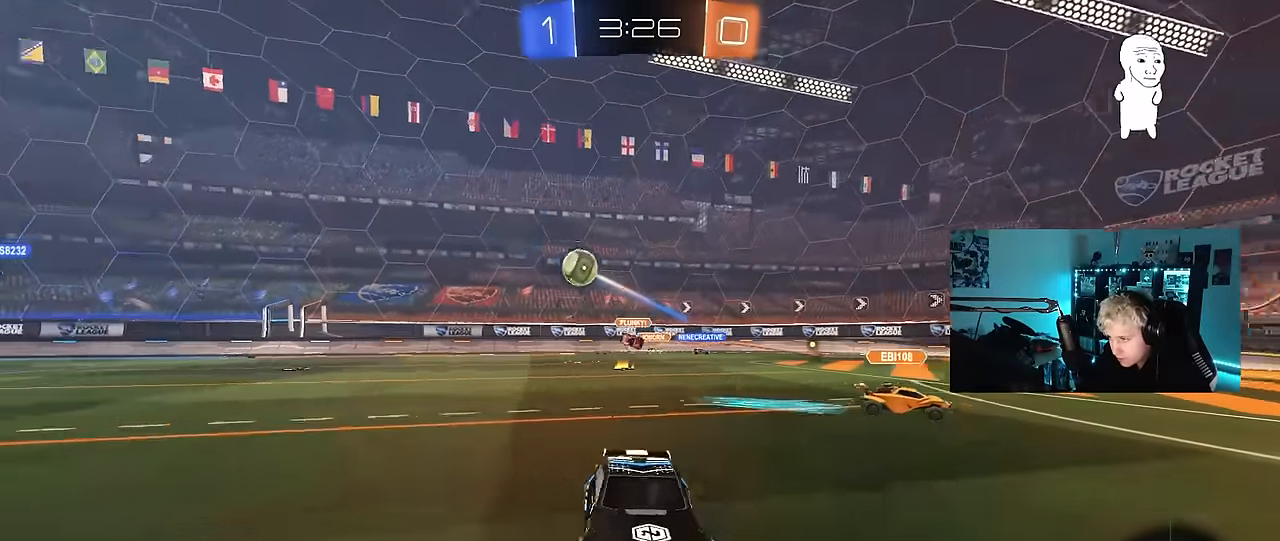
{"keys": ["d", "w"], "mouse_move": "still", "events": [[50, "shift", "up"]]}
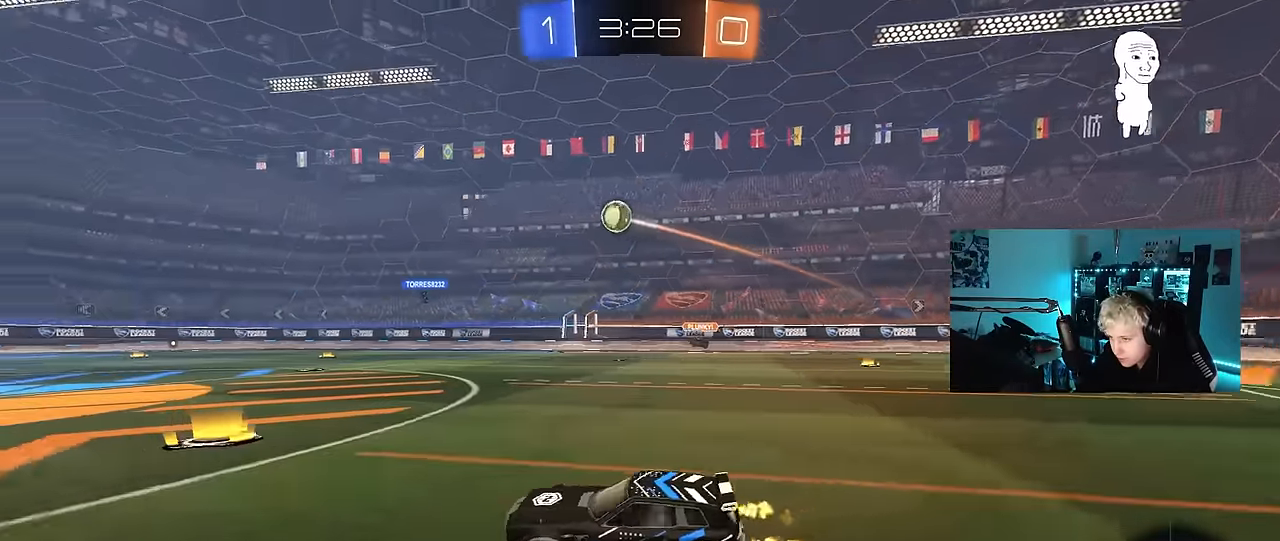
{"keys": ["a", "s", "shift"], "mouse_move": "still", "events": [[200, "a", "down"], [200, "d", "up"], [200, "shift", "down"], [350, "s", "down"], [350, "w", "up"]]}
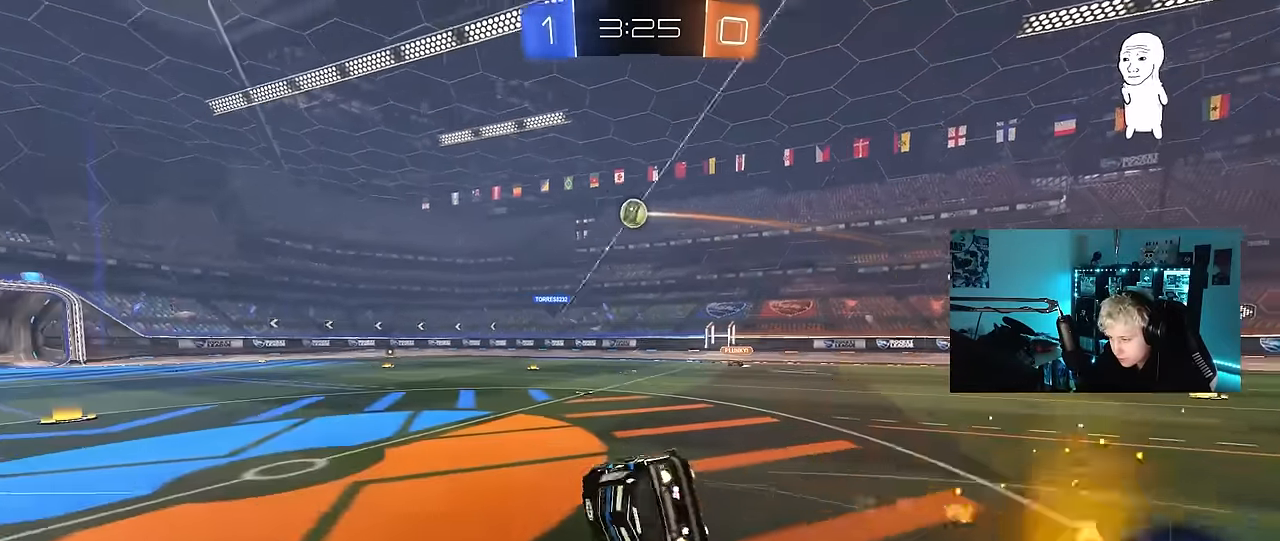
{"keys": ["a", "s", "shift"], "mouse_move": "still", "events": [[216, "s", "up"], [366, "s", "down"]]}
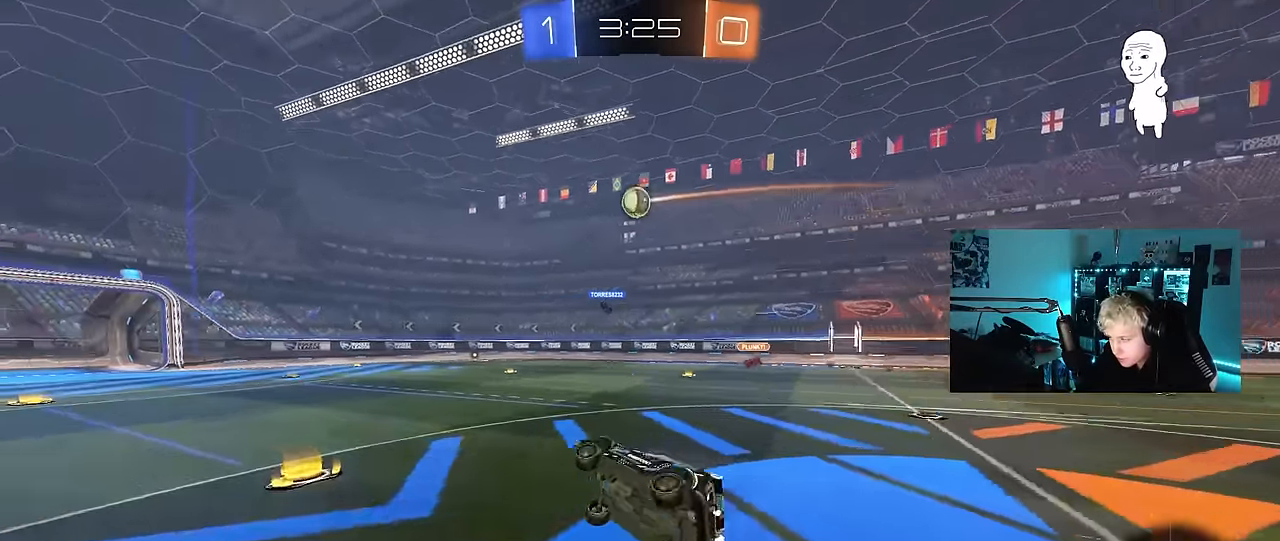
{"keys": ["w"], "mouse_move": "still", "events": [[50, "shift", "up"], [100, "s", "up"], [133, "a", "up"], [283, "w", "down"]]}
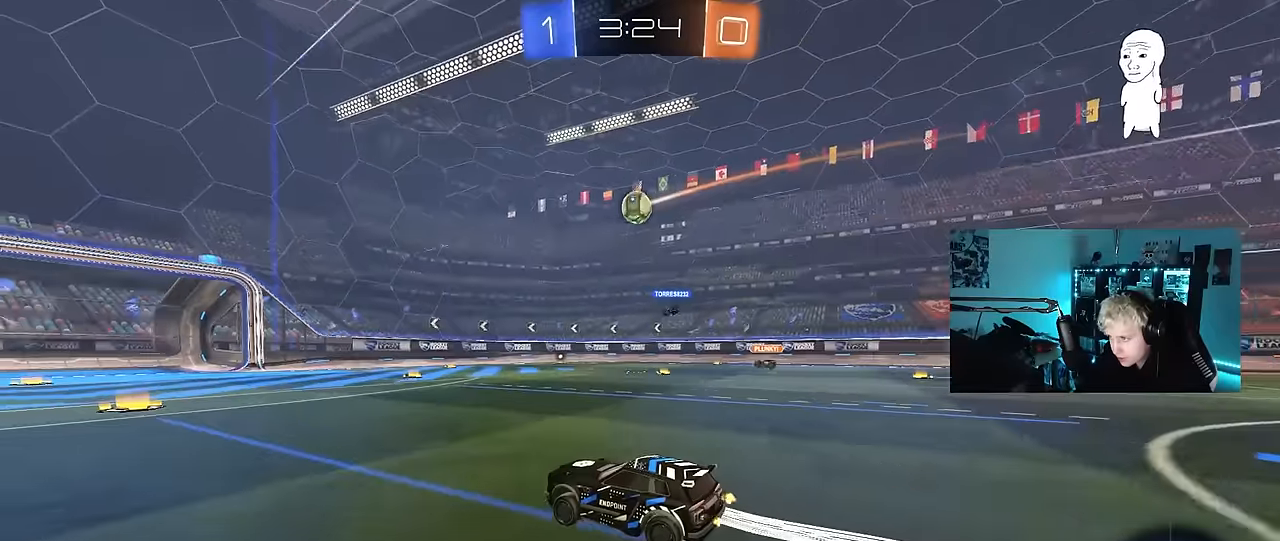
{"keys": ["d", "w"], "mouse_move": "still", "events": [[383, "d", "down"]]}
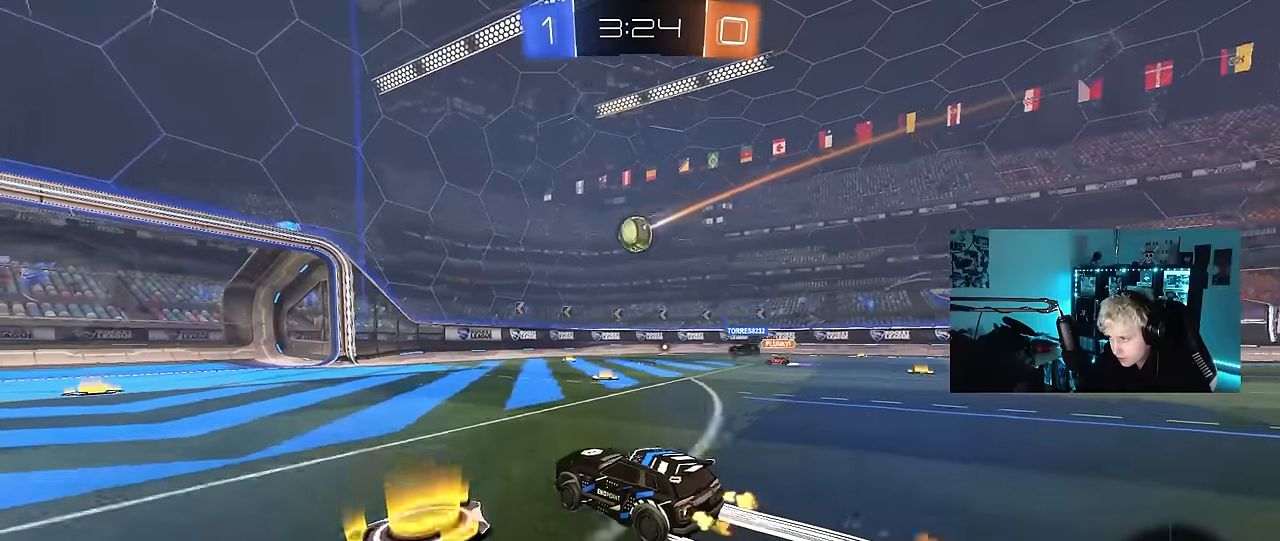
{"keys": ["w"], "mouse_move": "still", "events": [[83, "d", "up"]]}
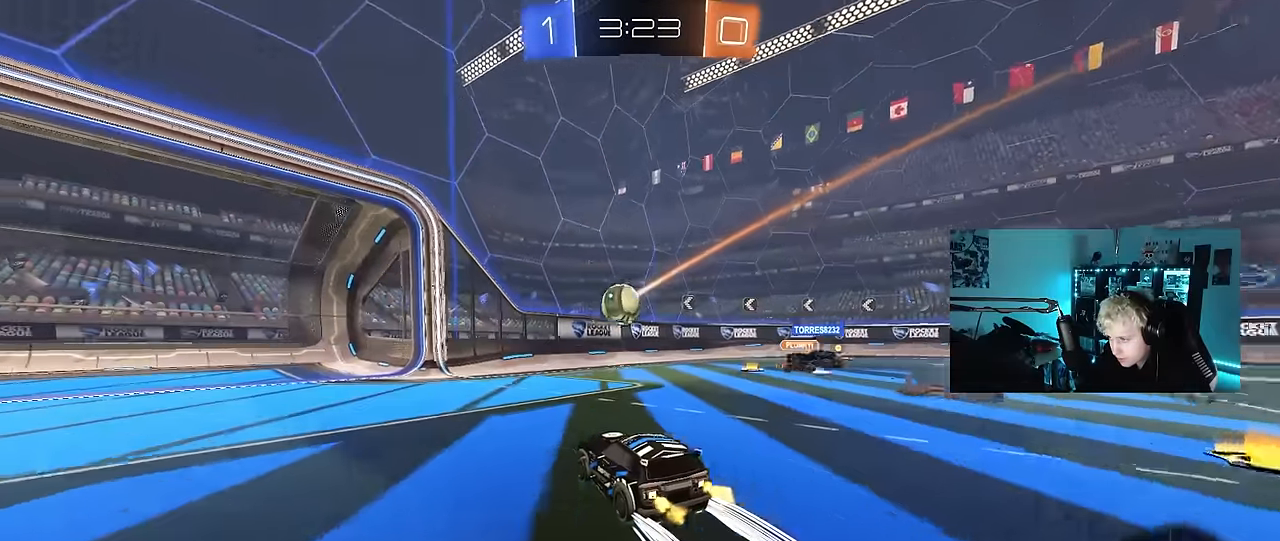
{"keys": ["a", "w"], "mouse_move": "still", "events": [[100, "a", "down"], [100, "w", "up"], [233, "shift", "down"], [333, "w", "down"], [466, "shift", "up"]]}
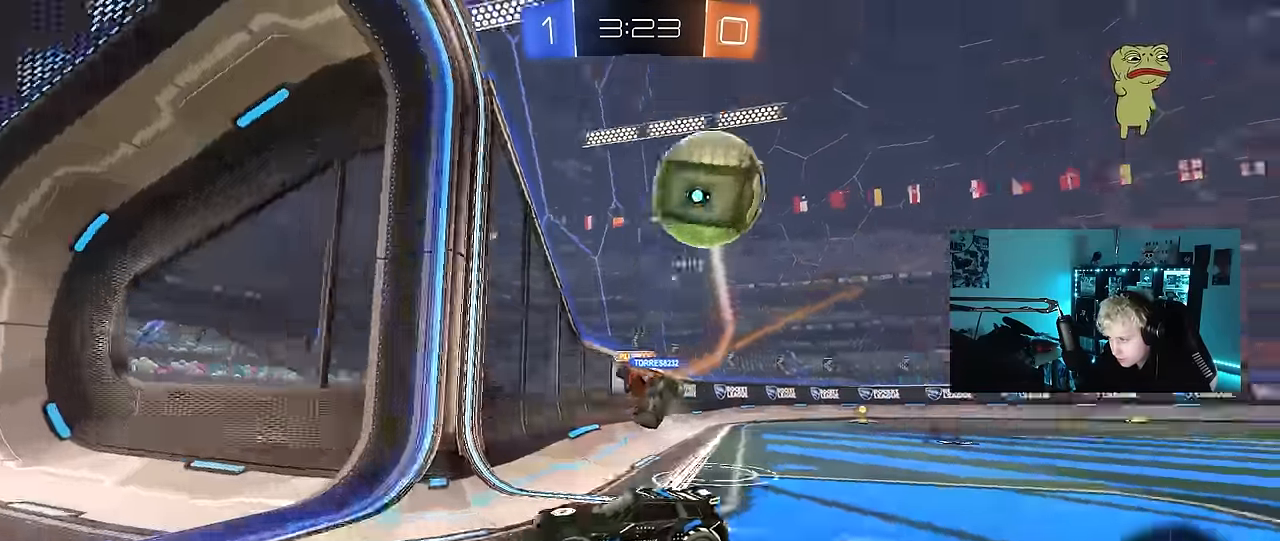
{"keys": ["a", "w"], "mouse_move": "still", "events": []}